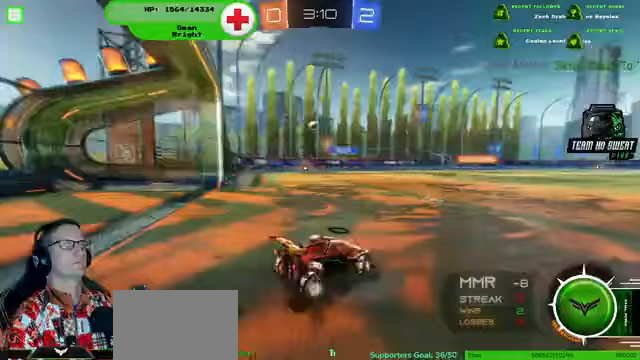
Gameplay with a controller (PlayStation layout); each line is a JSON object with the inputs held at the frame after it (dt_ms = milliseconds from this image to that frame). "events" lists button and stick changes between this image and that frame as [ms after this image, input, new state], when the widget could be followed in between. Not read: HOME L3 R3.
{"dt_ms": 500, "buttons": ["R2"], "left_stick": "left", "right_stick": "center", "events": [[100, "left_stick", "center"], [167, "left_stick", "right"], [333, "left_stick", "left"]]}
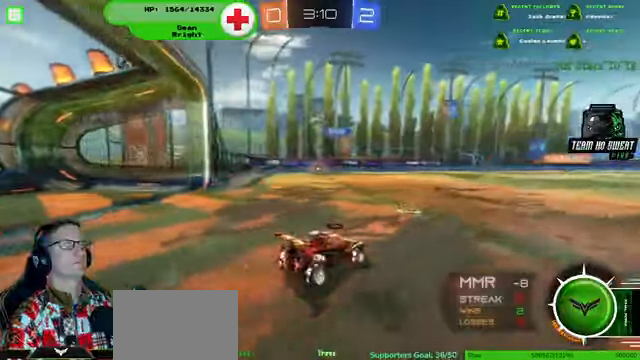
{"dt_ms": 500, "buttons": [], "left_stick": "left", "right_stick": "center", "events": [[233, "R2", "up"]]}
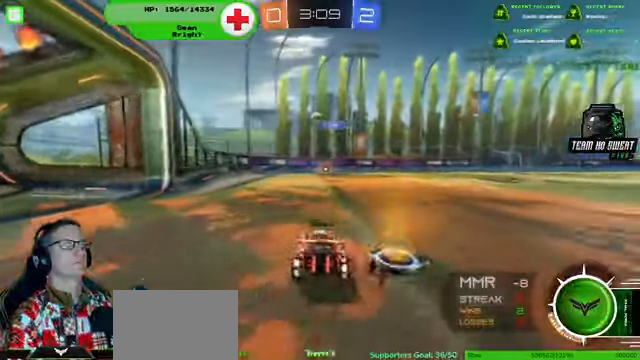
{"dt_ms": 500, "buttons": ["R2"], "left_stick": "center", "right_stick": "center", "events": [[33, "R2", "down"], [67, "left_stick", "center"], [167, "left_stick", "left"], [300, "left_stick", "center"]]}
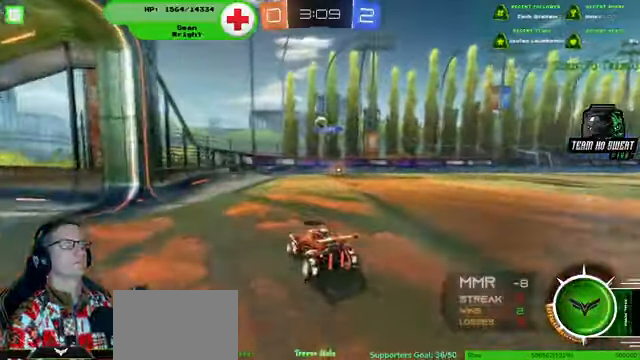
{"dt_ms": 500, "buttons": [], "left_stick": "center", "right_stick": "center", "events": [[200, "R2", "up"]]}
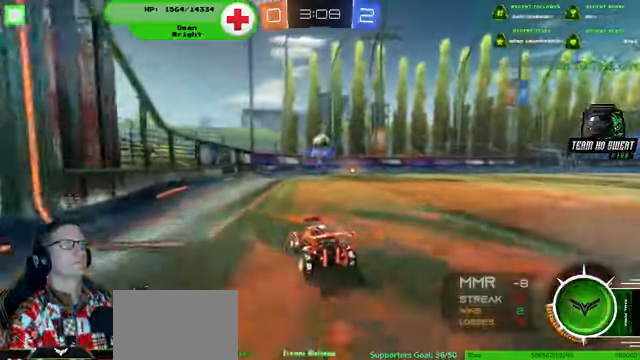
{"dt_ms": 500, "buttons": ["R2"], "left_stick": "center", "right_stick": "center", "events": [[67, "L2", "down"], [400, "R2", "down"], [433, "L2", "up"]]}
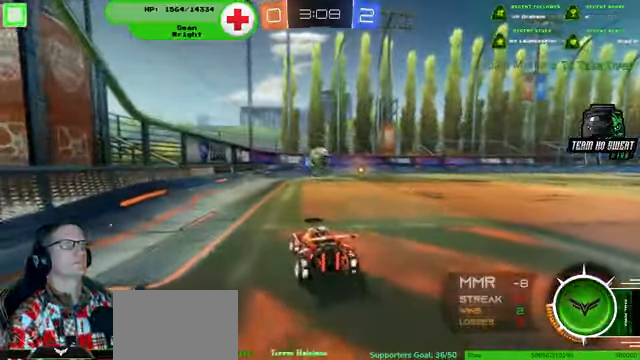
{"dt_ms": 500, "buttons": ["L2"], "left_stick": "down", "right_stick": "center", "events": [[167, "R2", "up"], [200, "left_stick", "down"], [233, "L2", "down"]]}
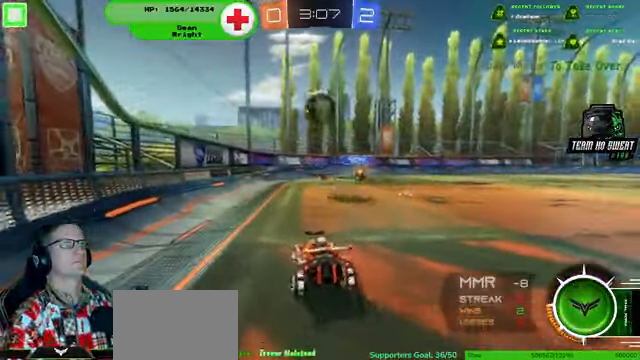
{"dt_ms": 500, "buttons": ["L2"], "left_stick": "down", "right_stick": "center", "events": []}
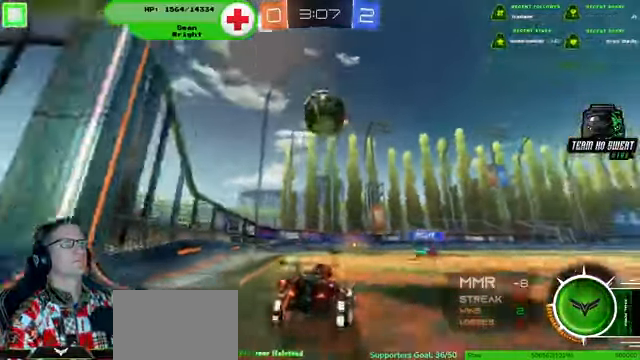
{"dt_ms": 500, "buttons": ["L2", "R2"], "left_stick": "down", "right_stick": "center"}
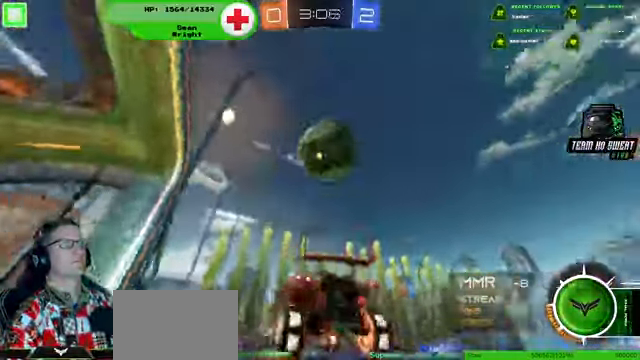
{"dt_ms": 500, "buttons": ["R2"], "left_stick": "center", "right_stick": "center", "events": [[167, "L2", "up"], [200, "left_stick", "center"], [233, "R1", "down"], [400, "R1", "up"]]}
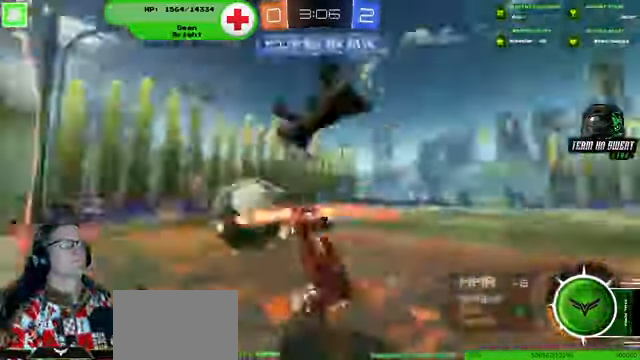
{"dt_ms": 1000, "buttons": ["R1", "R2"], "left_stick": "up-right", "right_stick": "center"}
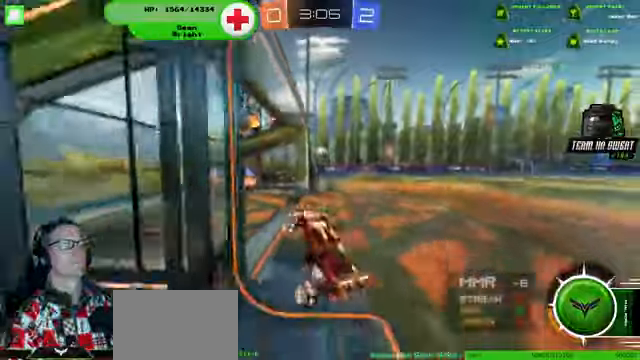
{"dt_ms": 500, "buttons": ["R1", "R2"], "left_stick": "down-right", "right_stick": "center"}
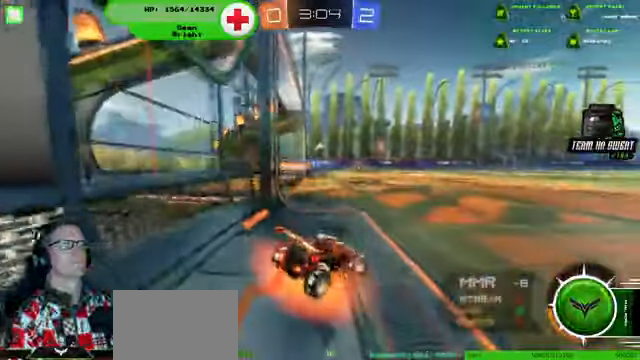
{"dt_ms": 500, "buttons": ["R1", "R2"], "left_stick": "down-right", "right_stick": "center", "events": [[100, "R1", "up"], [433, "R1", "down"]]}
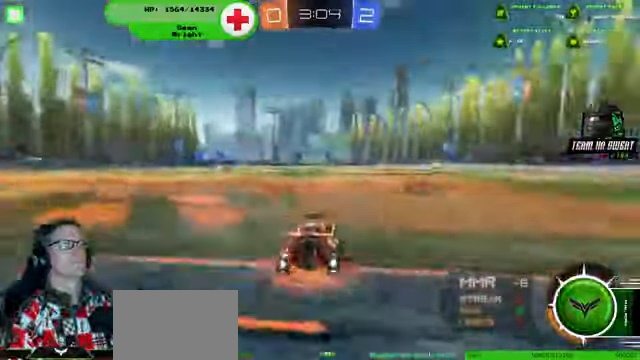
{"dt_ms": 1000, "buttons": ["R2"], "left_stick": "left", "right_stick": "center"}
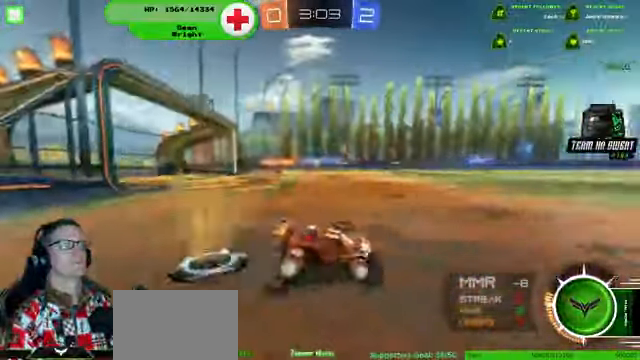
{"dt_ms": 500, "buttons": ["R2"], "left_stick": "left", "right_stick": "center", "events": []}
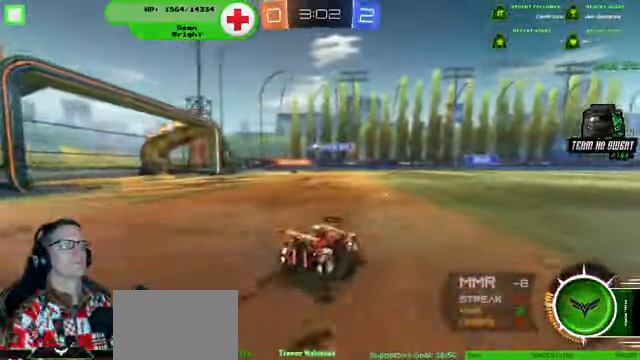
{"dt_ms": 500, "buttons": ["R2"], "left_stick": "left", "right_stick": "center", "events": [[100, "left_stick", "center"], [400, "left_stick", "left"]]}
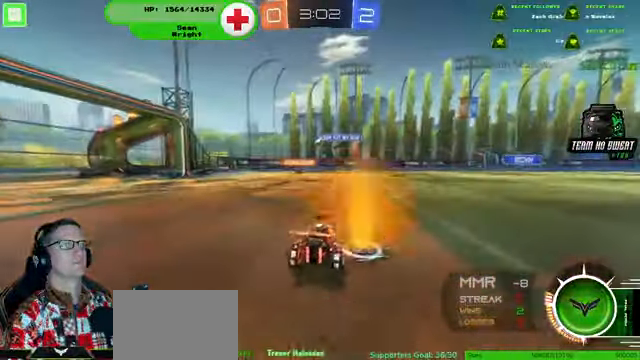
{"dt_ms": 500, "buttons": ["R2"], "left_stick": "center", "right_stick": "center", "events": [[433, "left_stick", "center"]]}
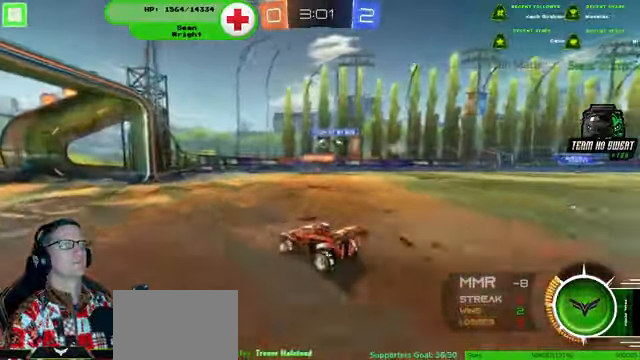
{"dt_ms": 500, "buttons": ["R2"], "left_stick": "center", "right_stick": "center", "events": []}
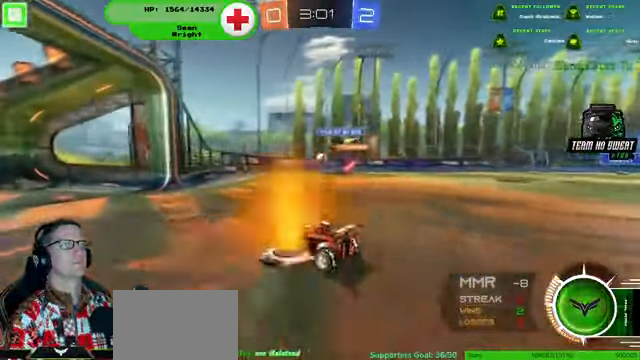
{"dt_ms": 500, "buttons": ["R2"], "left_stick": "right", "right_stick": "center", "events": [[66, "left_stick", "right"]]}
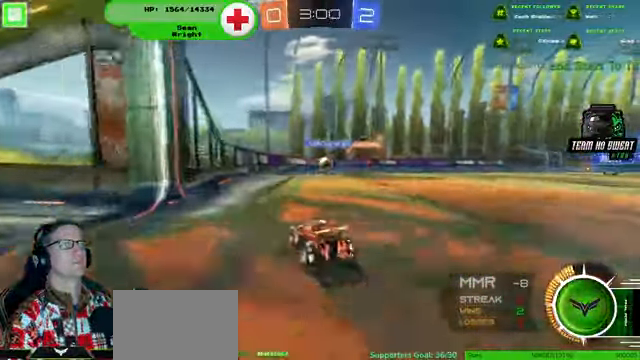
{"dt_ms": 500, "buttons": ["R1", "R2"], "left_stick": "right", "right_stick": "center", "events": [[66, "R1", "down"]]}
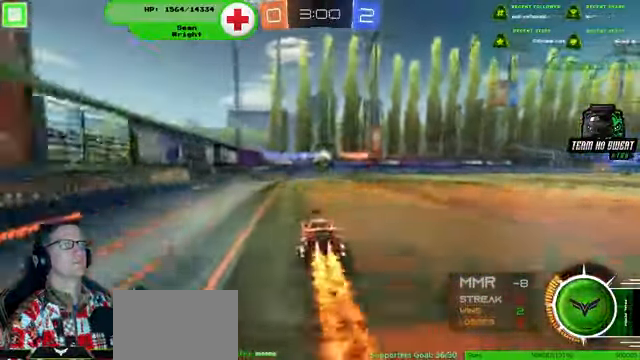
{"dt_ms": 500, "buttons": ["R1", "R2"], "left_stick": "right", "right_stick": "center", "events": []}
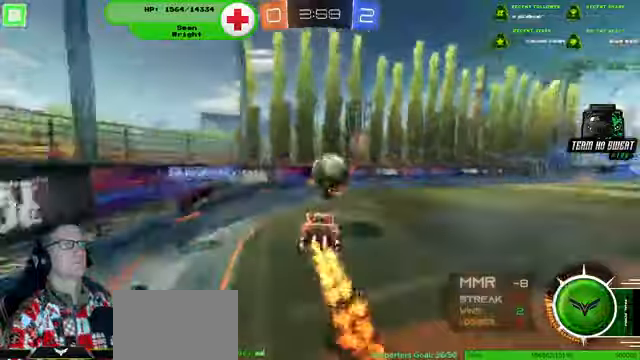
{"dt_ms": 500, "buttons": ["R1", "R2"], "left_stick": "center", "right_stick": "center"}
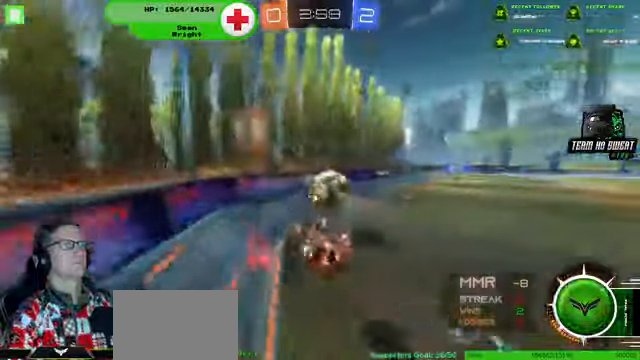
{"dt_ms": 1000, "buttons": ["R2"], "left_stick": "right", "right_stick": "center"}